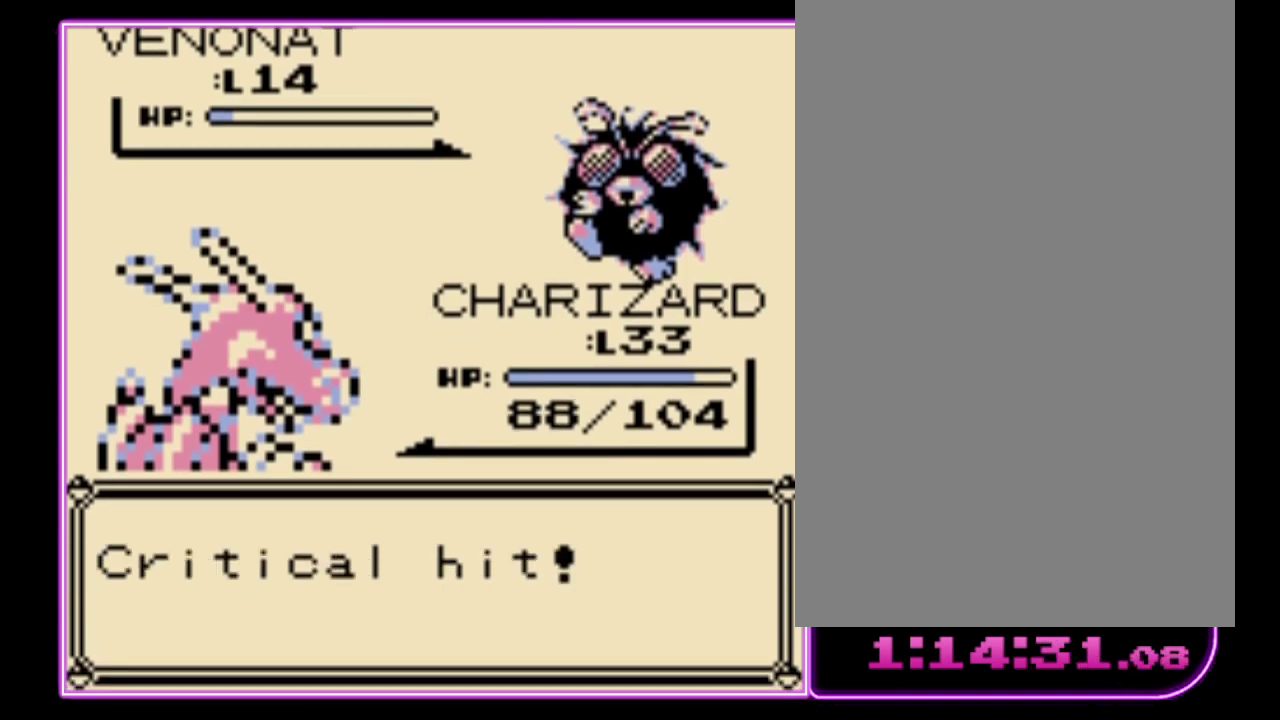
Gameplay with a controller (Nintendo layout); each line is a JSON object with the inputs held at the frame after it. "events" lists button and stick changes between this image and that frame as [ms after this image, input, new state], when the widget could be followed in between. Not read: L3 R3.
{"buttons": [], "events": [[400, "A", "down"], [500, "A", "up"]]}
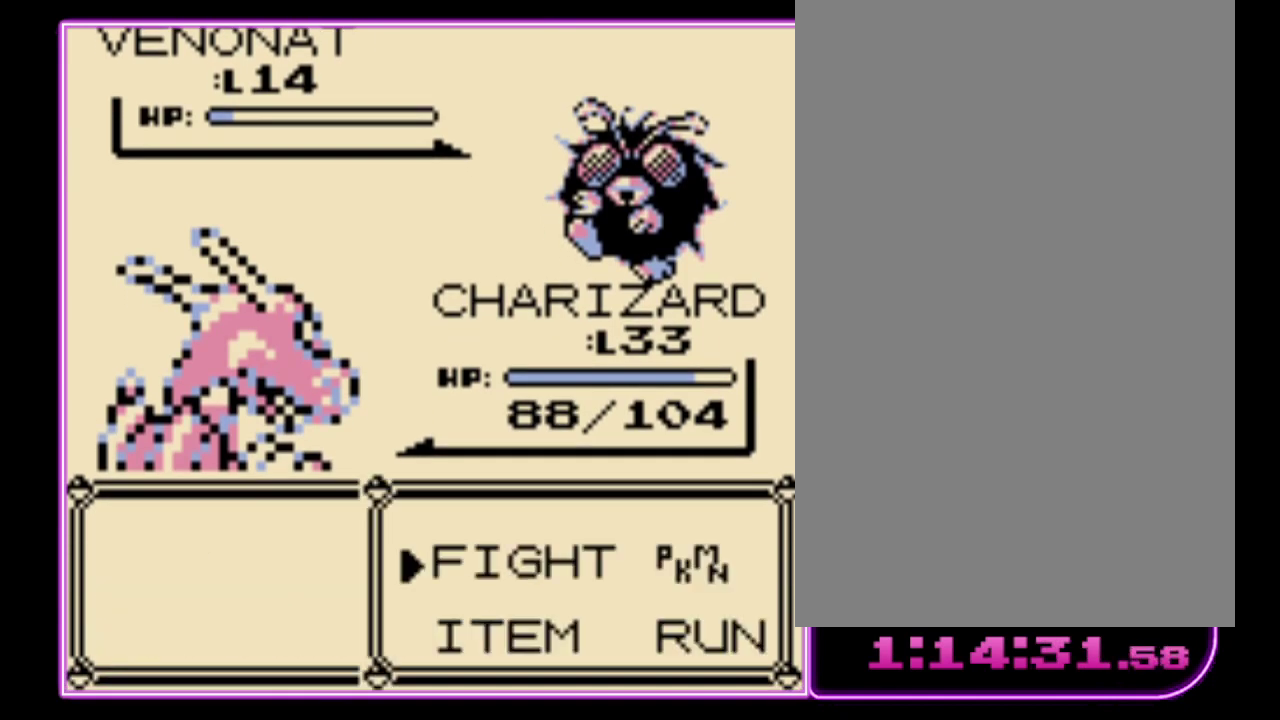
{"buttons": [], "events": [[133, "A", "down"], [233, "A", "up"]]}
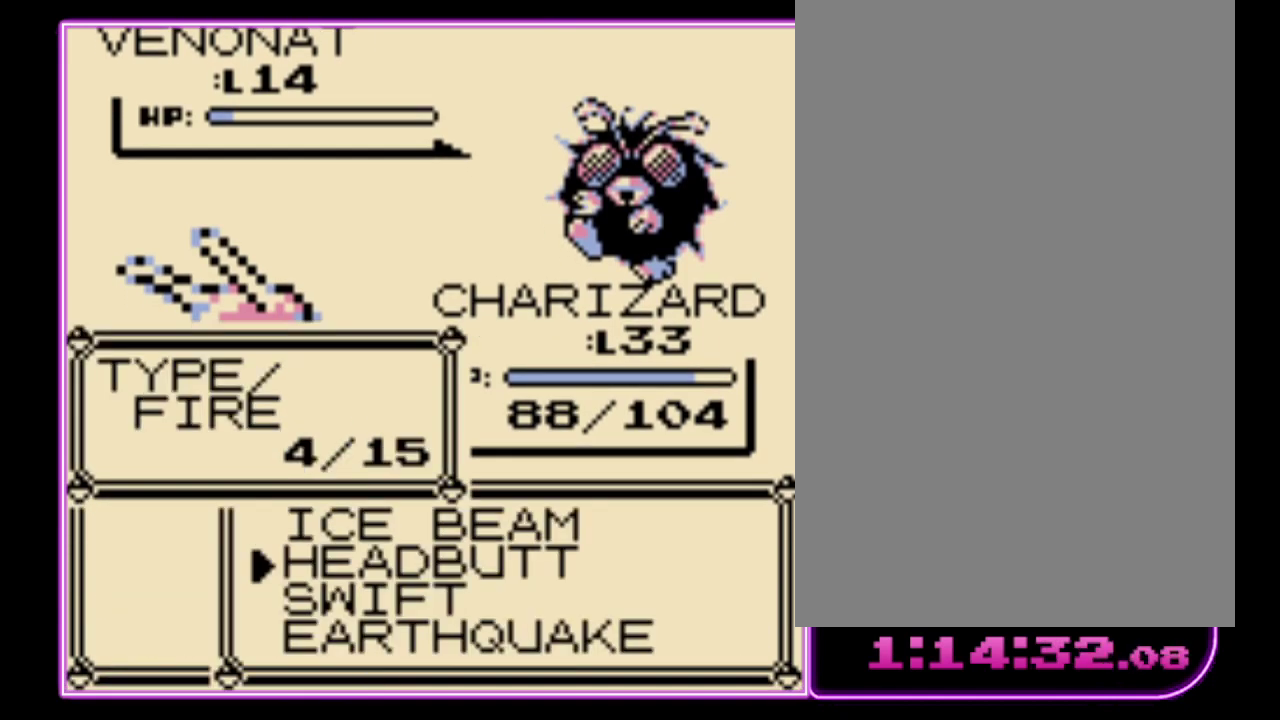
{"buttons": ["A"], "events": [[200, "DPAD_DOWN", "down"], [300, "A", "down"], [300, "DPAD_DOWN", "up"], [367, "A", "up"], [467, "A", "down"]]}
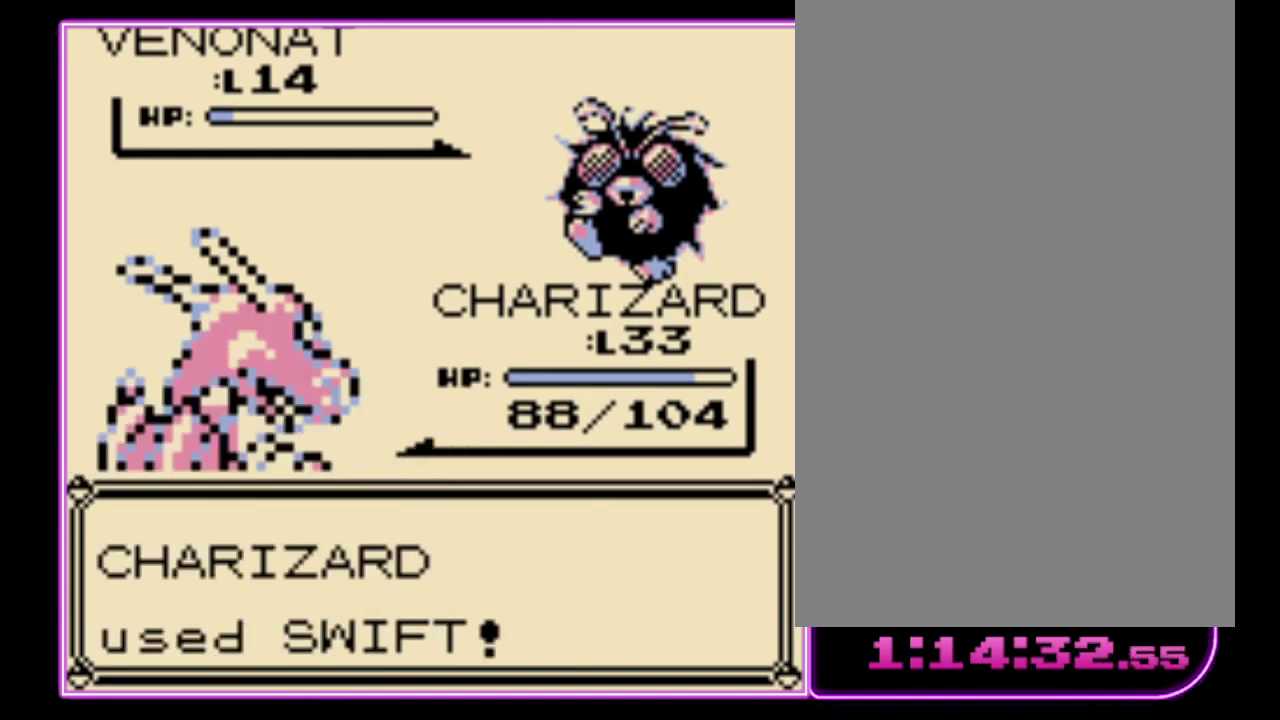
{"buttons": ["A"], "events": [[33, "A", "up"], [100, "A", "down"], [167, "A", "up"], [233, "A", "down"], [300, "A", "up"], [367, "A", "down"], [433, "A", "up"], [500, "A", "down"]]}
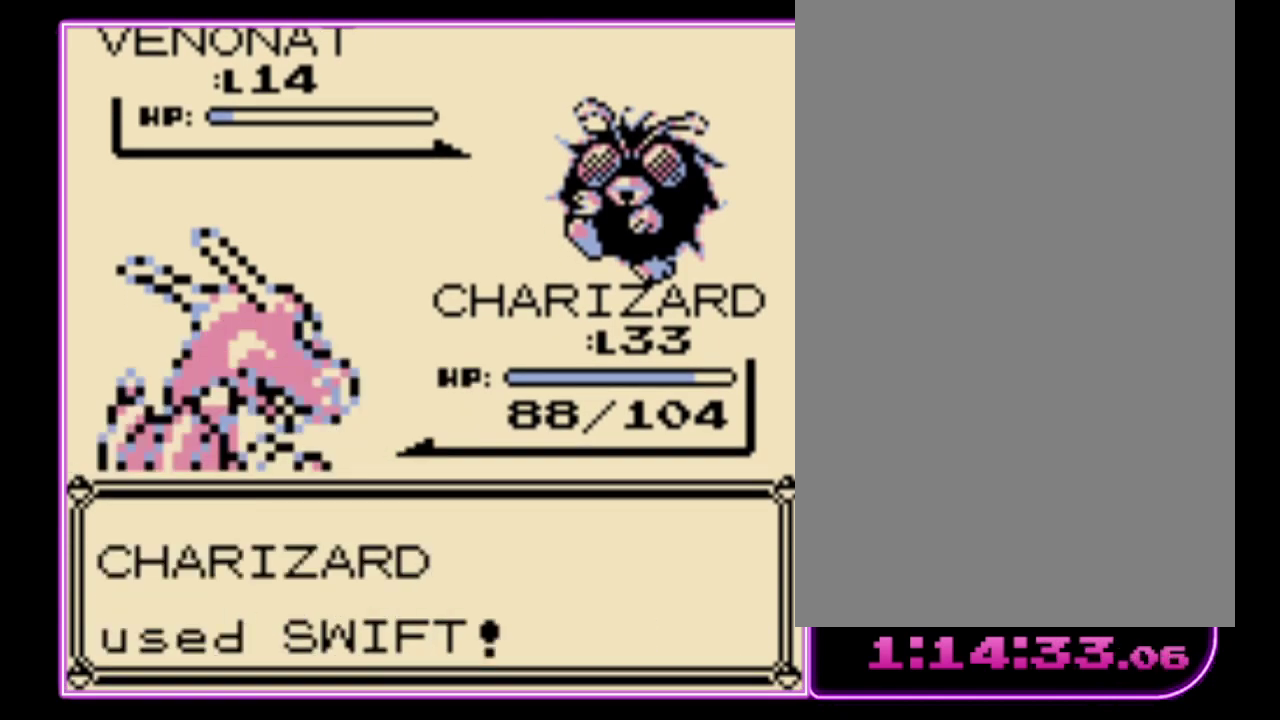
{"buttons": [], "events": [[100, "A", "up"], [167, "A", "down"], [233, "A", "up"], [300, "A", "down"], [367, "A", "up"]]}
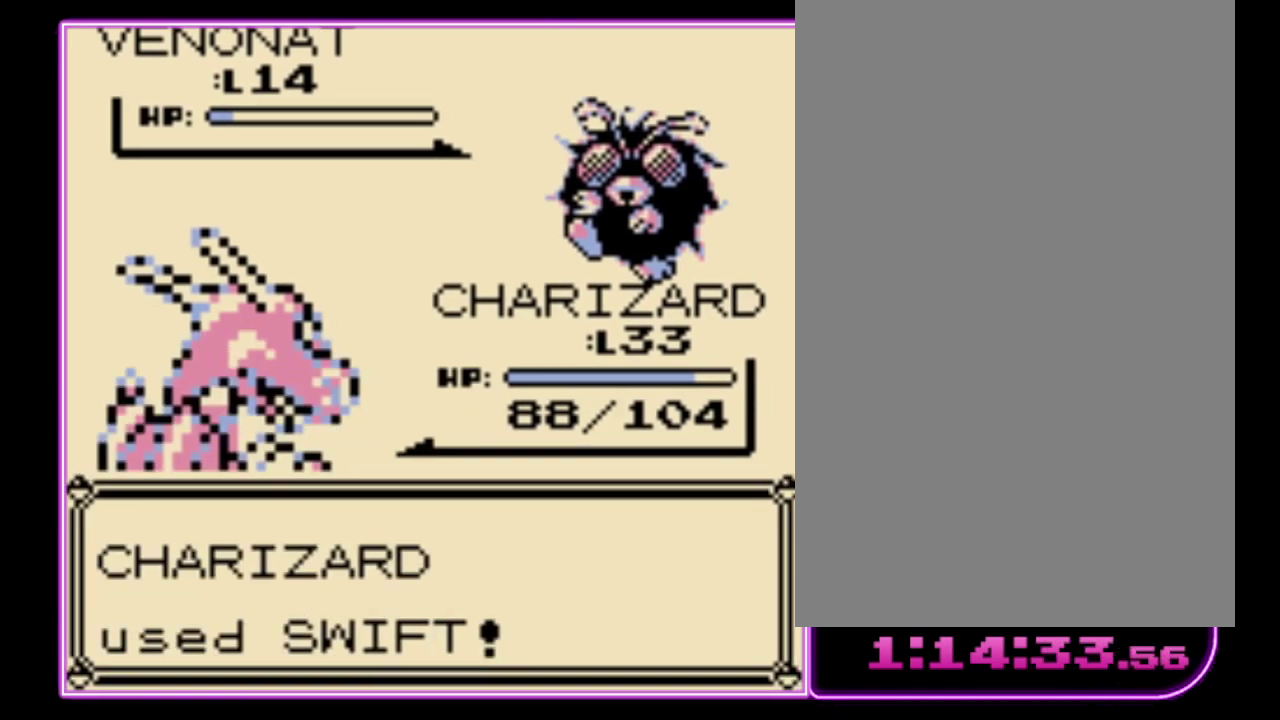
{"buttons": ["A"], "events": [[300, "A", "down"], [400, "B", "down"], [467, "B", "up"]]}
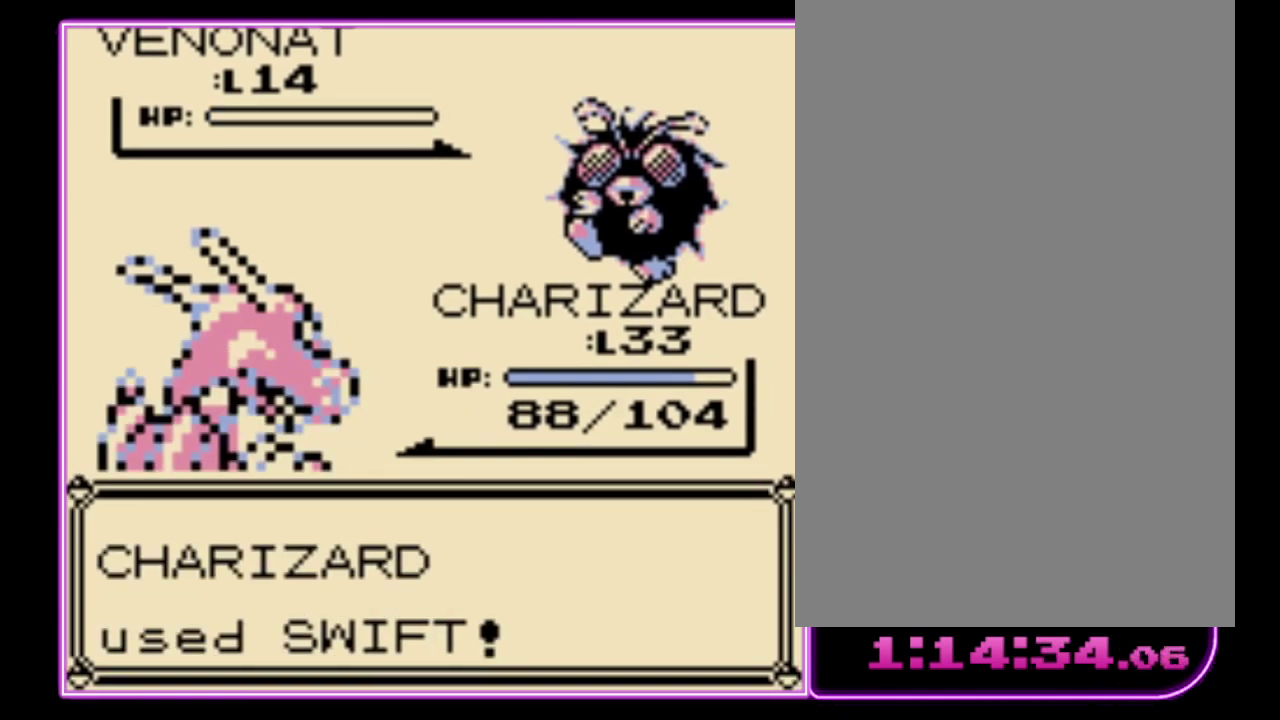
{"buttons": [], "events": [[33, "B", "down"], [67, "A", "up"], [133, "A", "down"], [133, "B", "up"], [200, "B", "down"], [267, "B", "up"], [367, "B", "down"], [400, "A", "up"], [467, "B", "up"]]}
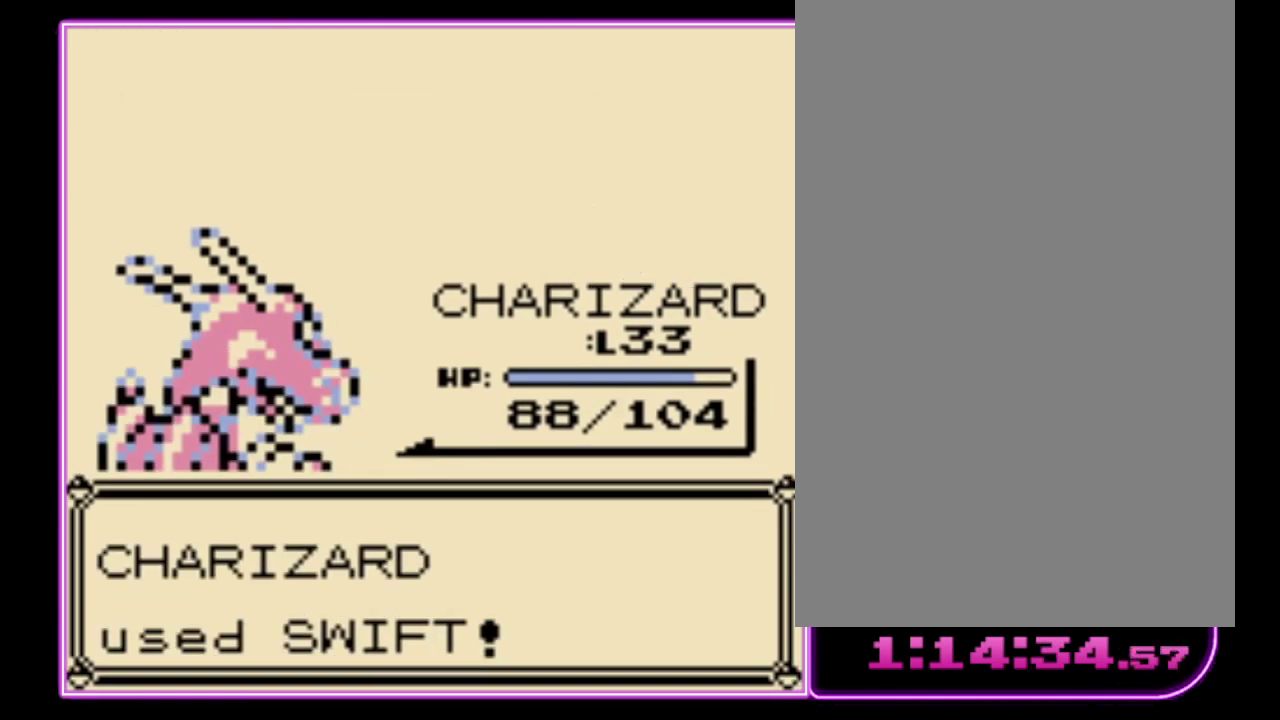
{"buttons": ["B"], "events": [[200, "A", "down"], [300, "A", "up"], [300, "B", "down"], [367, "B", "up"], [400, "A", "down"], [433, "B", "down"], [467, "A", "up"]]}
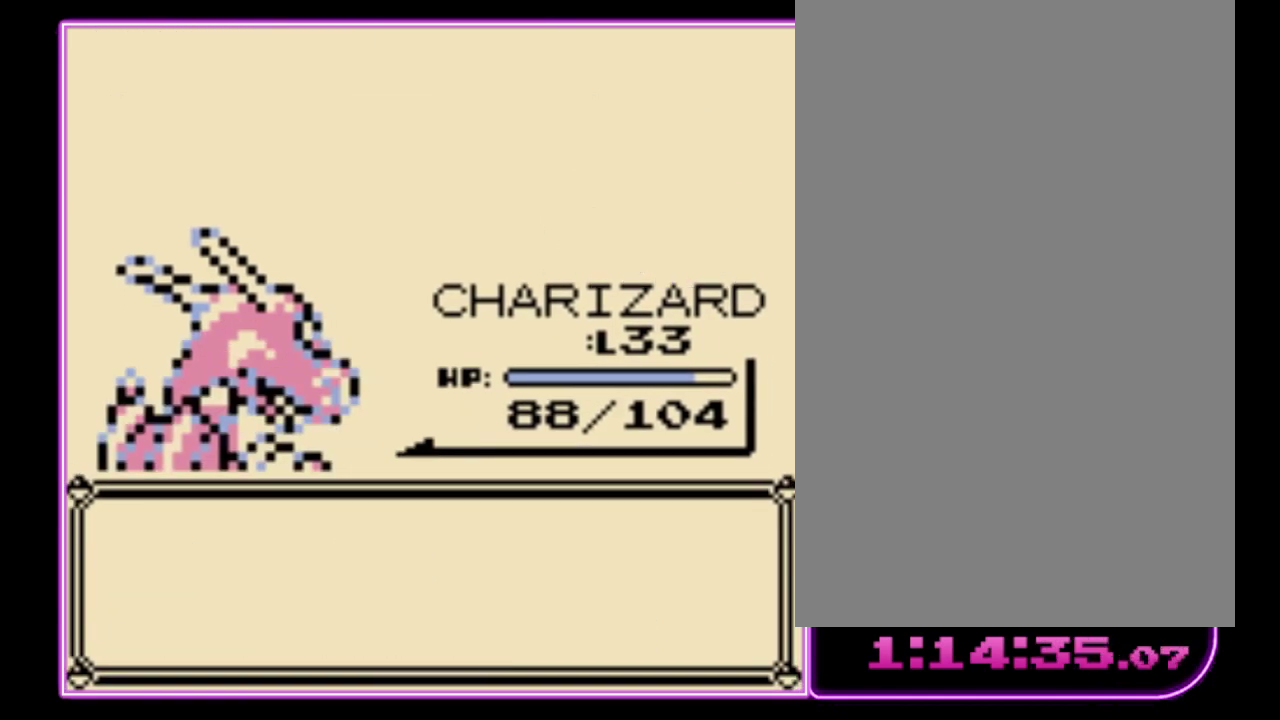
{"buttons": ["B"]}
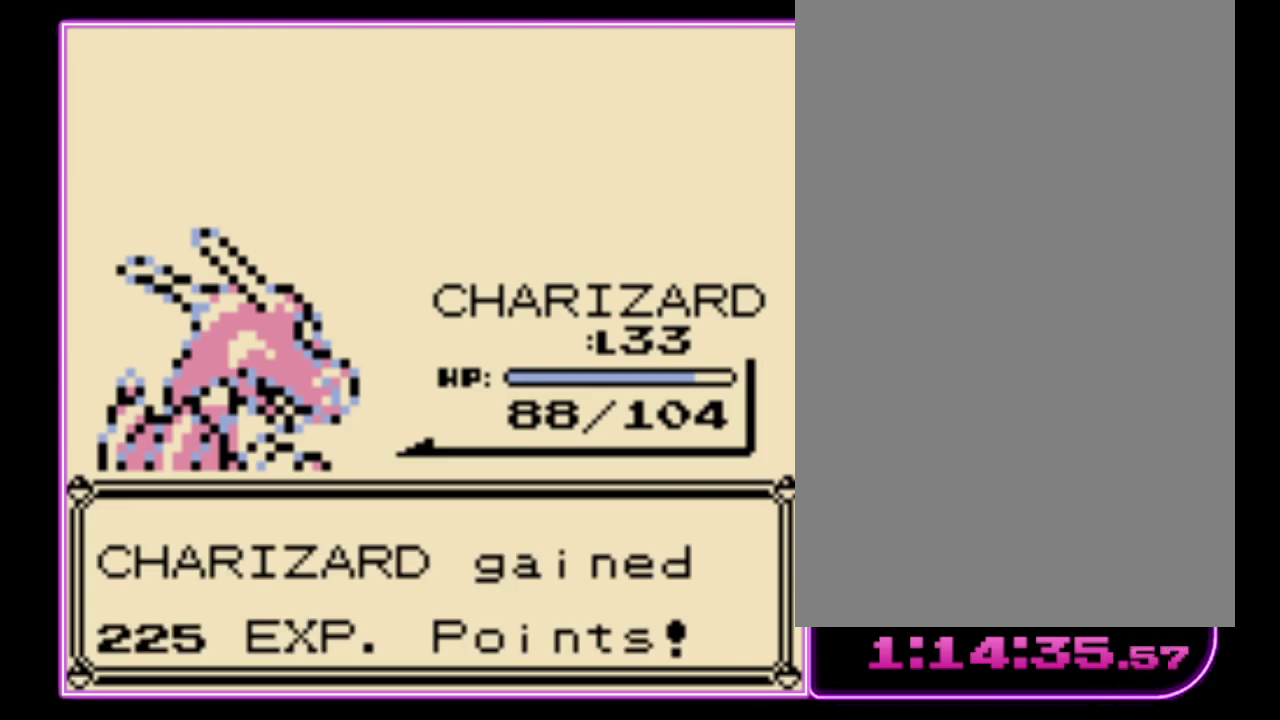
{"buttons": ["B"]}
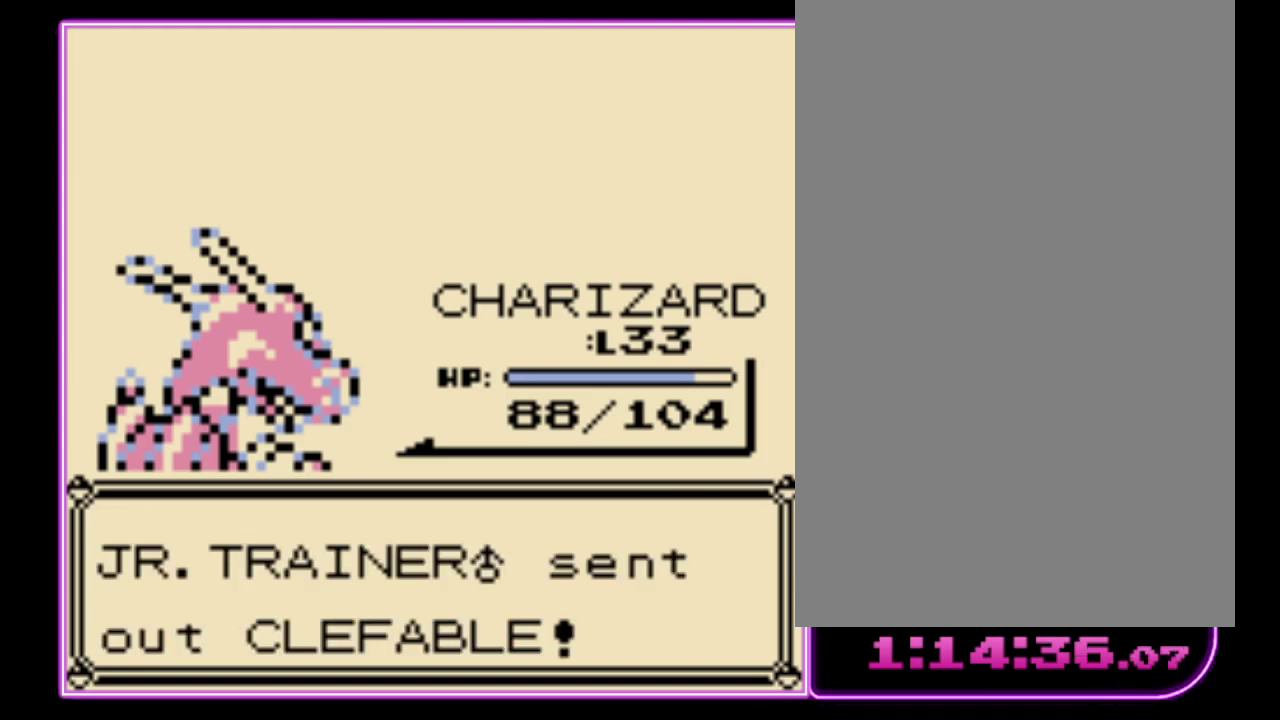
{"buttons": ["B"], "events": [[67, "A", "down"], [67, "B", "up"], [133, "B", "down"], [167, "A", "up"], [233, "A", "down"], [233, "B", "up"], [333, "A", "up"], [333, "B", "down"], [400, "A", "down"], [400, "B", "up"], [500, "A", "up"], [500, "B", "down"]]}
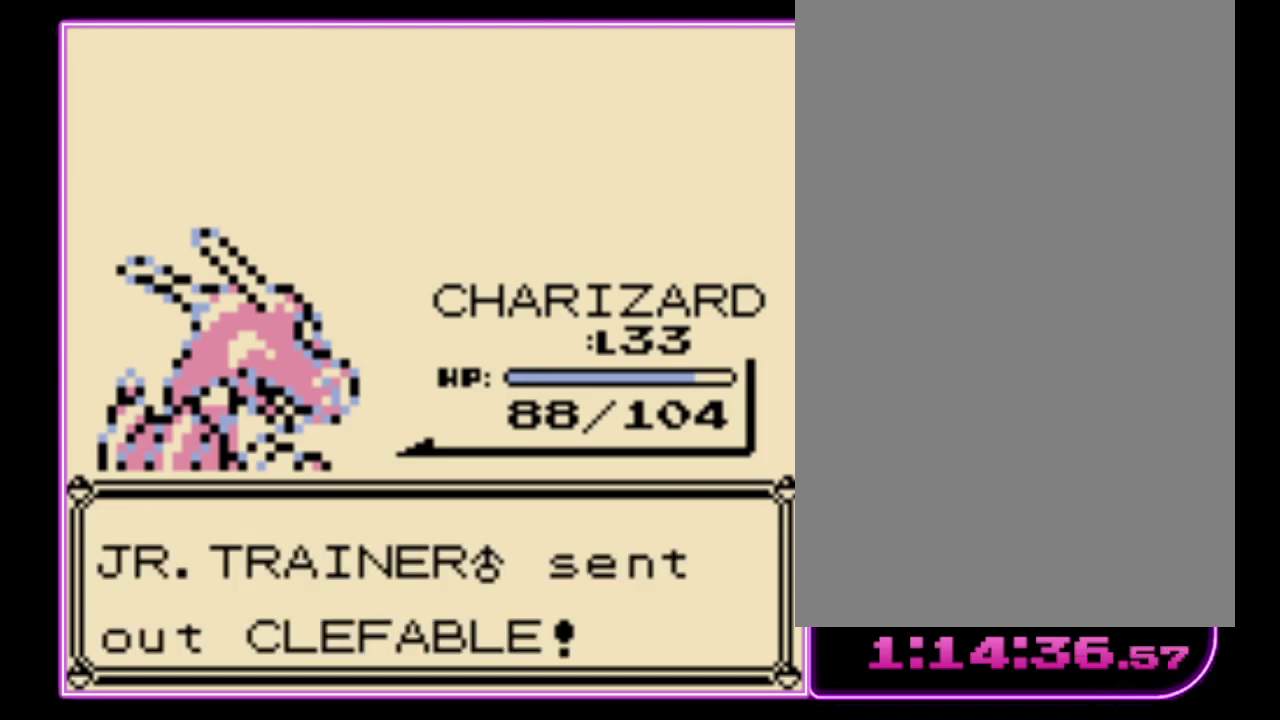
{"buttons": [], "events": [[67, "B", "up"]]}
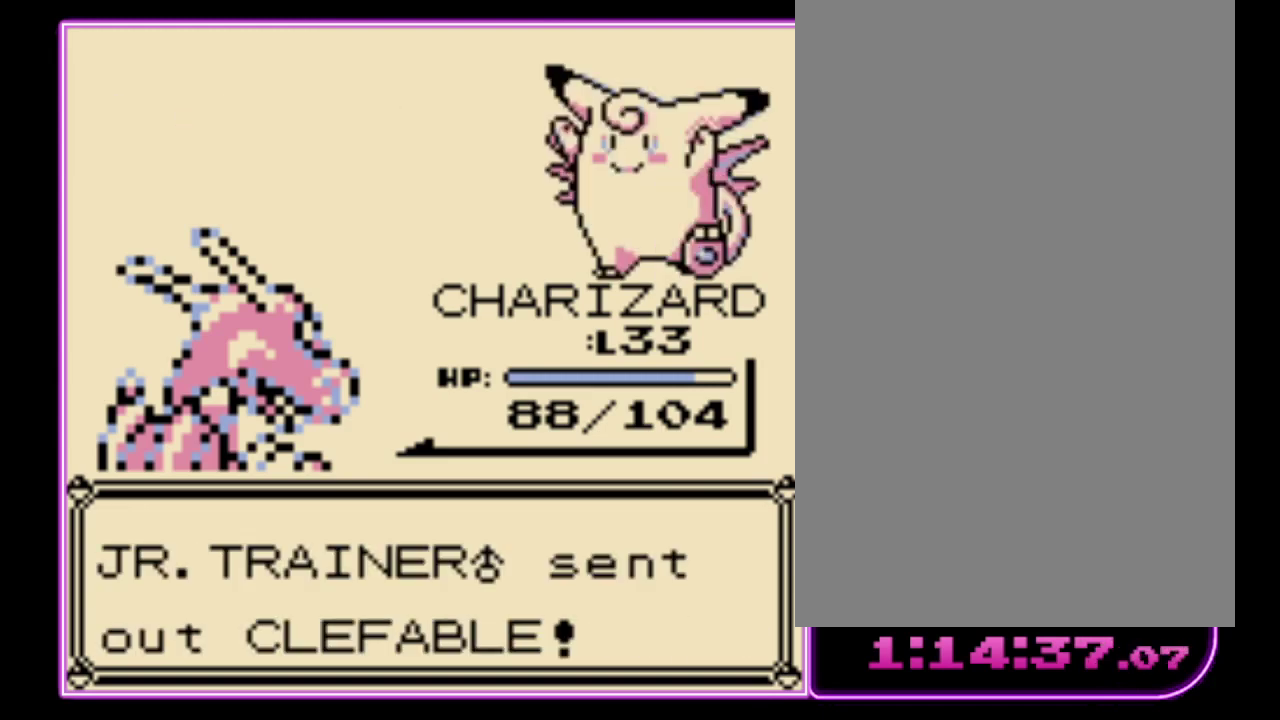
{"buttons": ["A"], "events": [[433, "A", "down"]]}
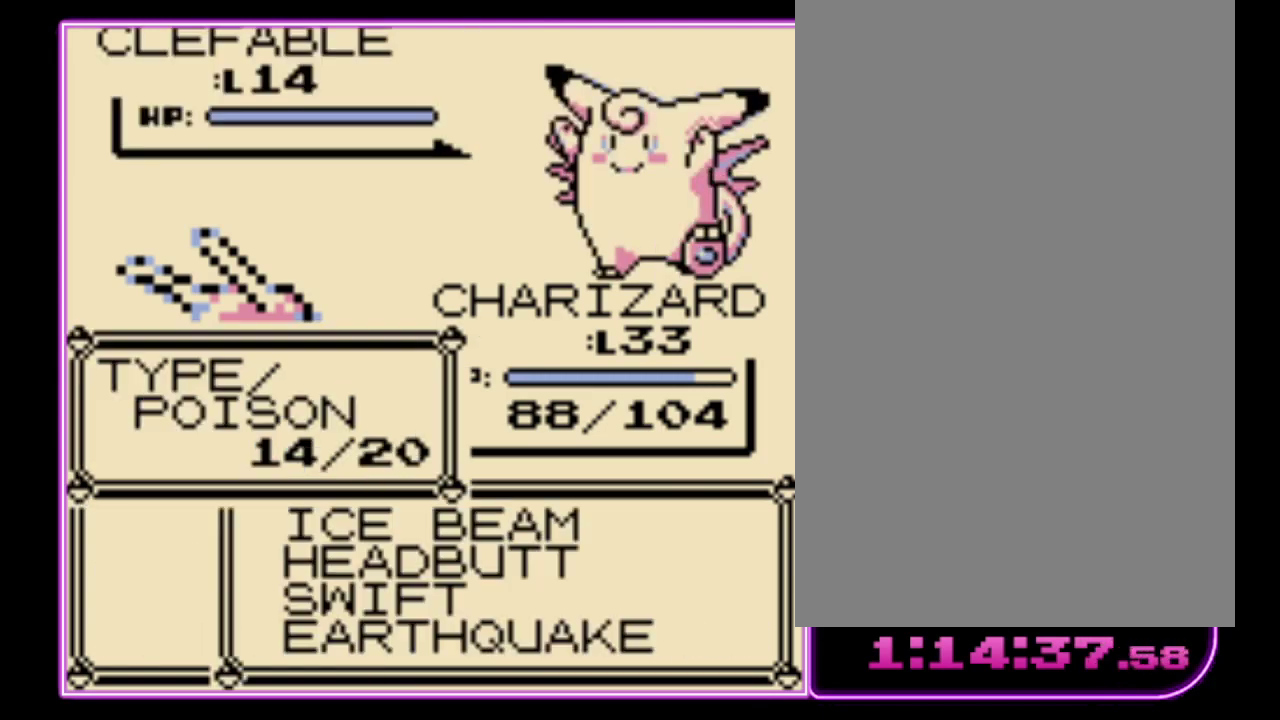
{"buttons": [], "events": [[67, "A", "up"], [133, "DPAD_UP", "down"], [233, "A", "down"], [233, "DPAD_UP", "up"], [300, "A", "up"], [400, "A", "down"], [467, "A", "up"]]}
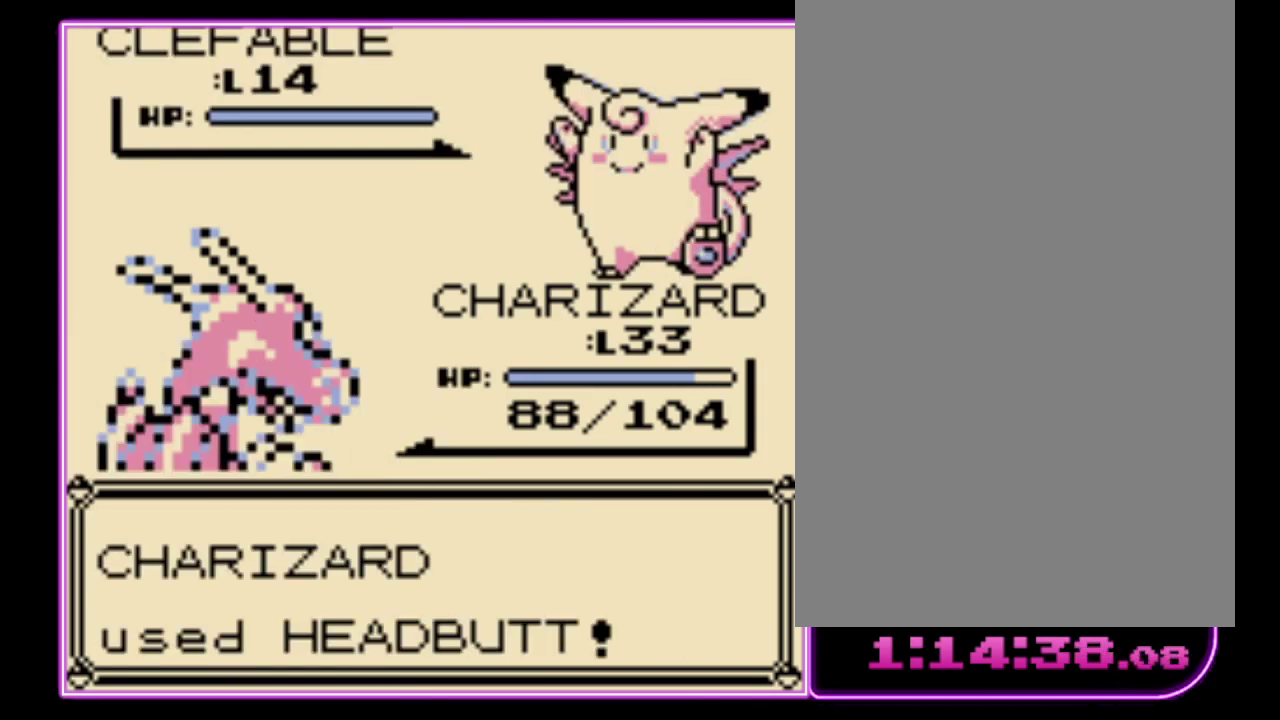
{"buttons": ["A"], "events": [[33, "A", "down"], [100, "A", "up"], [167, "A", "down"], [233, "A", "up"], [467, "A", "down"]]}
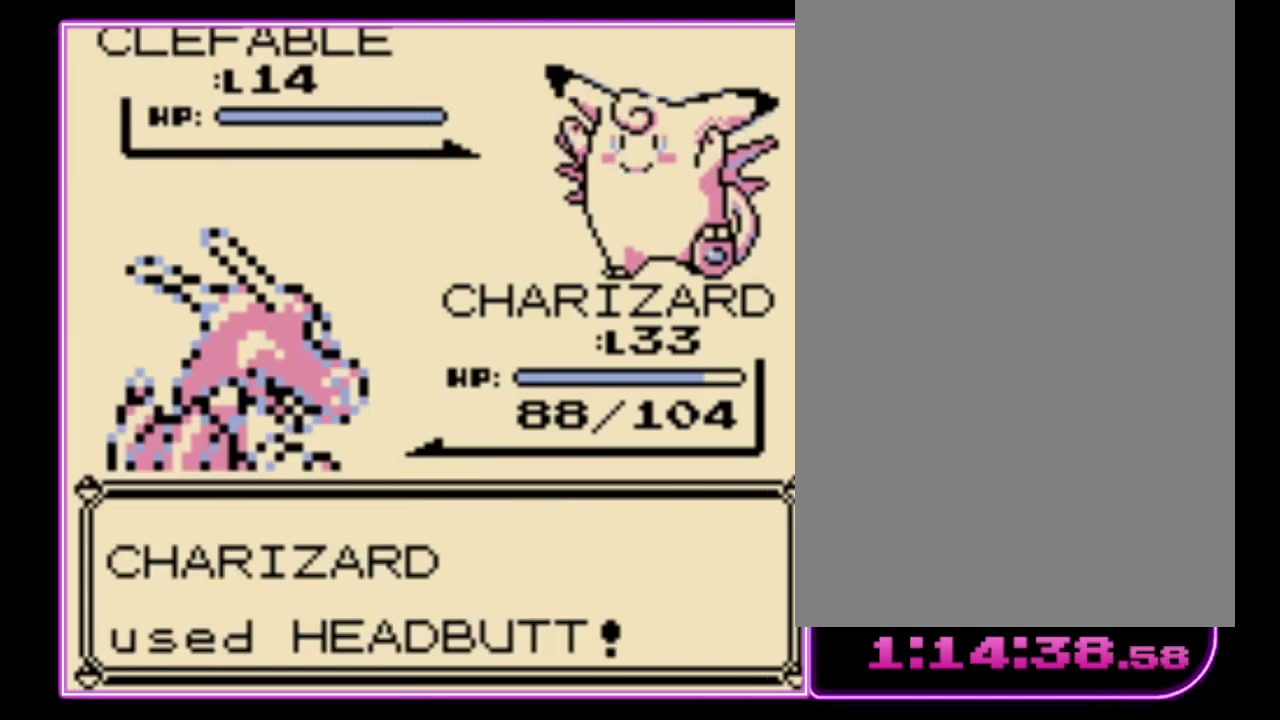
{"buttons": [], "events": [[33, "A", "up"], [100, "A", "down"], [167, "A", "up"], [233, "A", "down"], [300, "A", "up"]]}
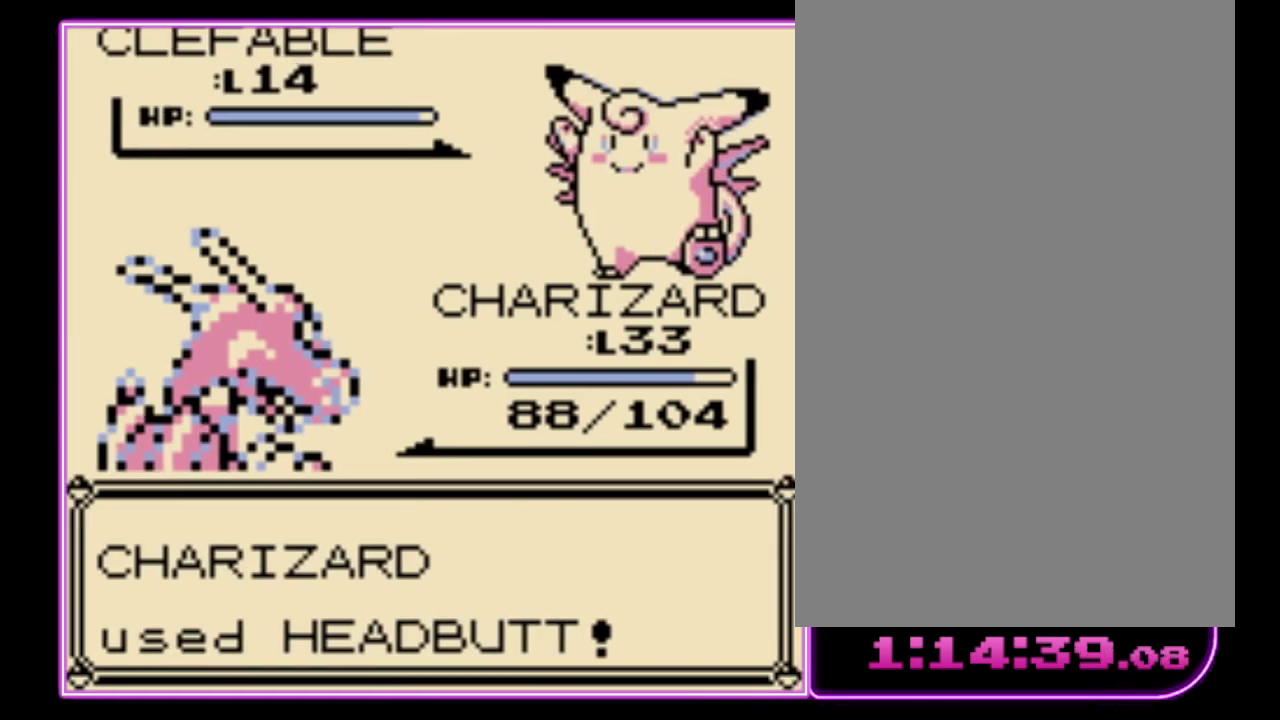
{"buttons": [], "events": []}
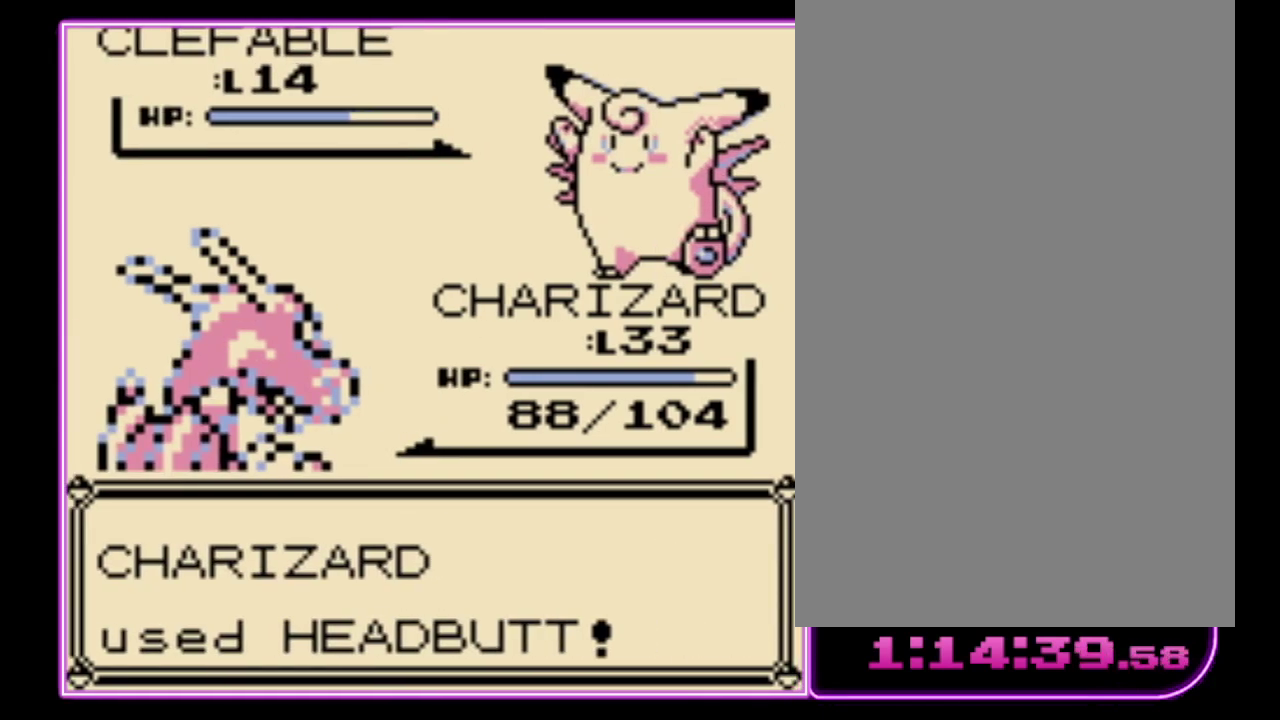
{"buttons": [], "events": []}
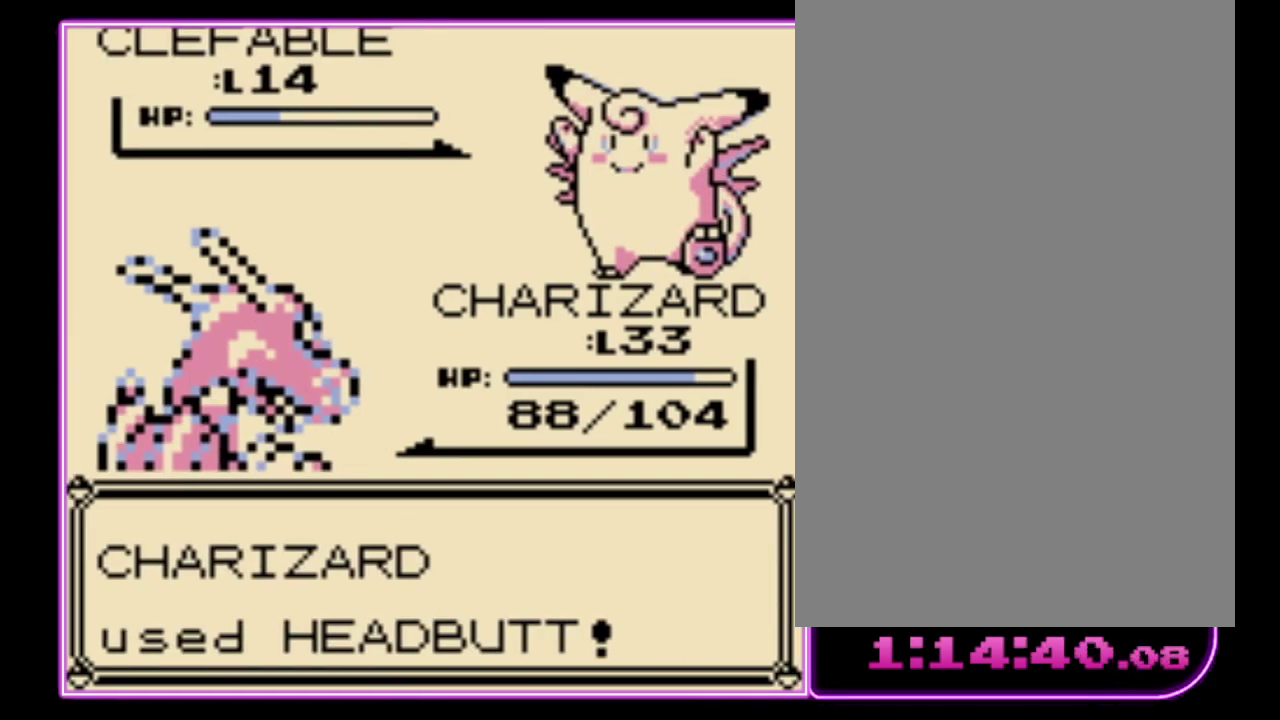
{"buttons": [], "events": []}
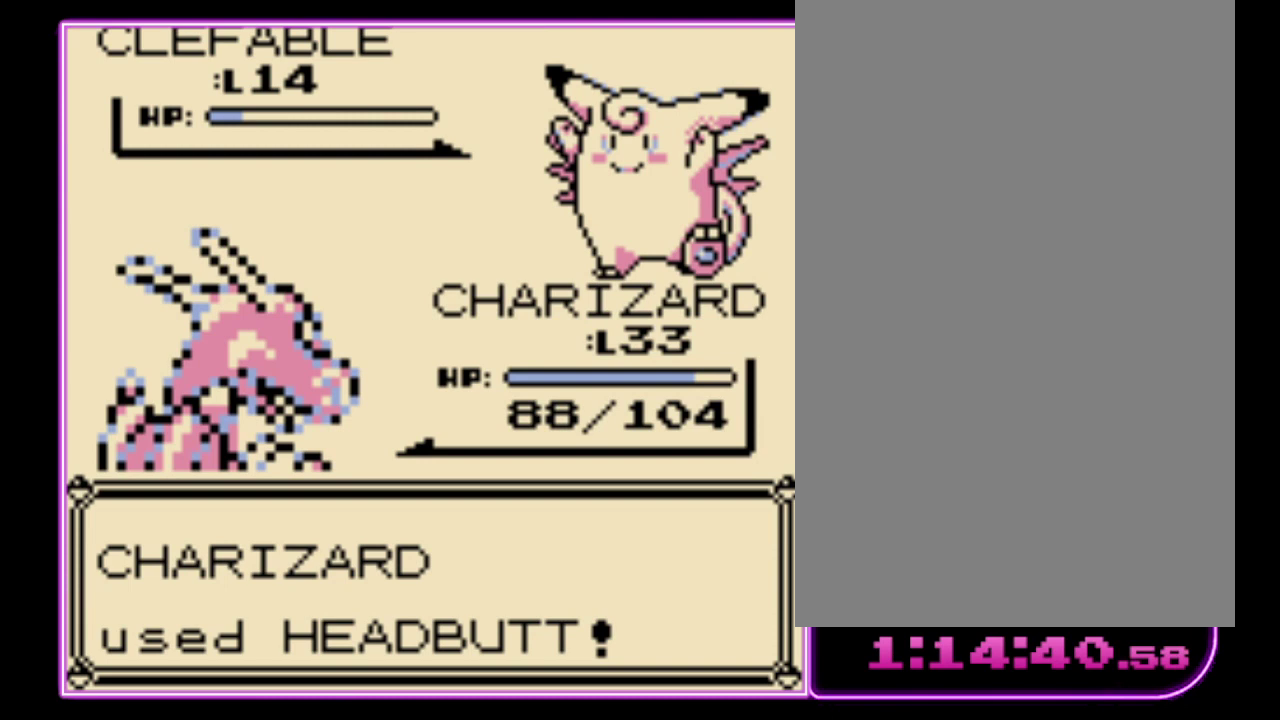
{"buttons": [], "events": [[67, "A", "down"], [167, "B", "down"], [200, "A", "up"], [267, "B", "up"]]}
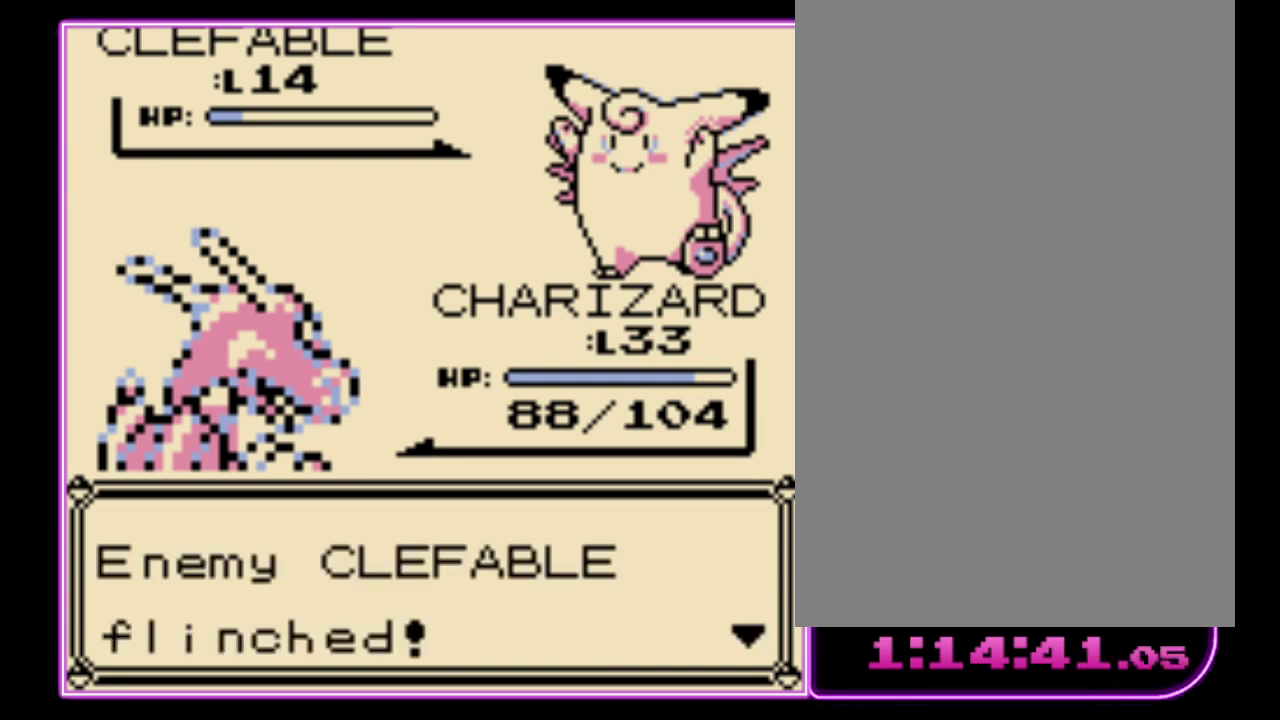
{"buttons": [], "events": [[67, "B", "down"], [133, "B", "up"], [233, "B", "down"], [300, "B", "up"]]}
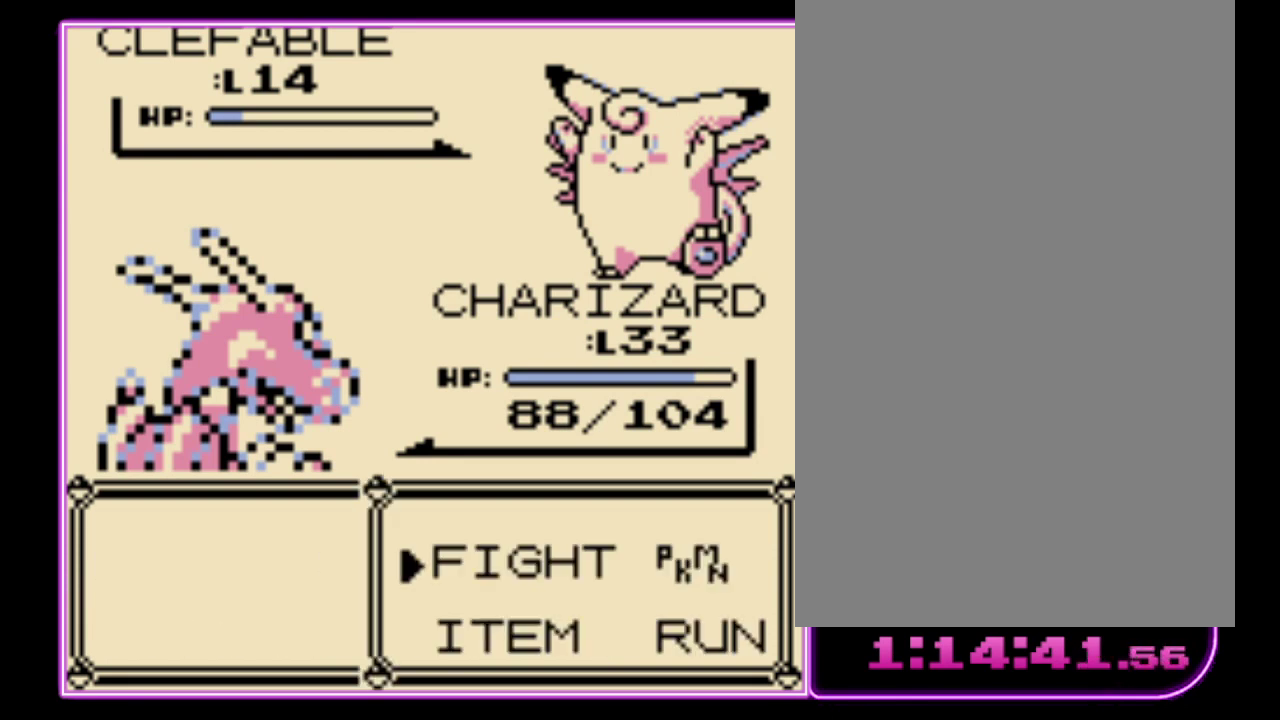
{"buttons": ["A"], "events": [[67, "A", "down"], [167, "A", "up"], [233, "A", "down"], [300, "A", "up"], [367, "A", "down"], [433, "A", "up"], [500, "A", "down"]]}
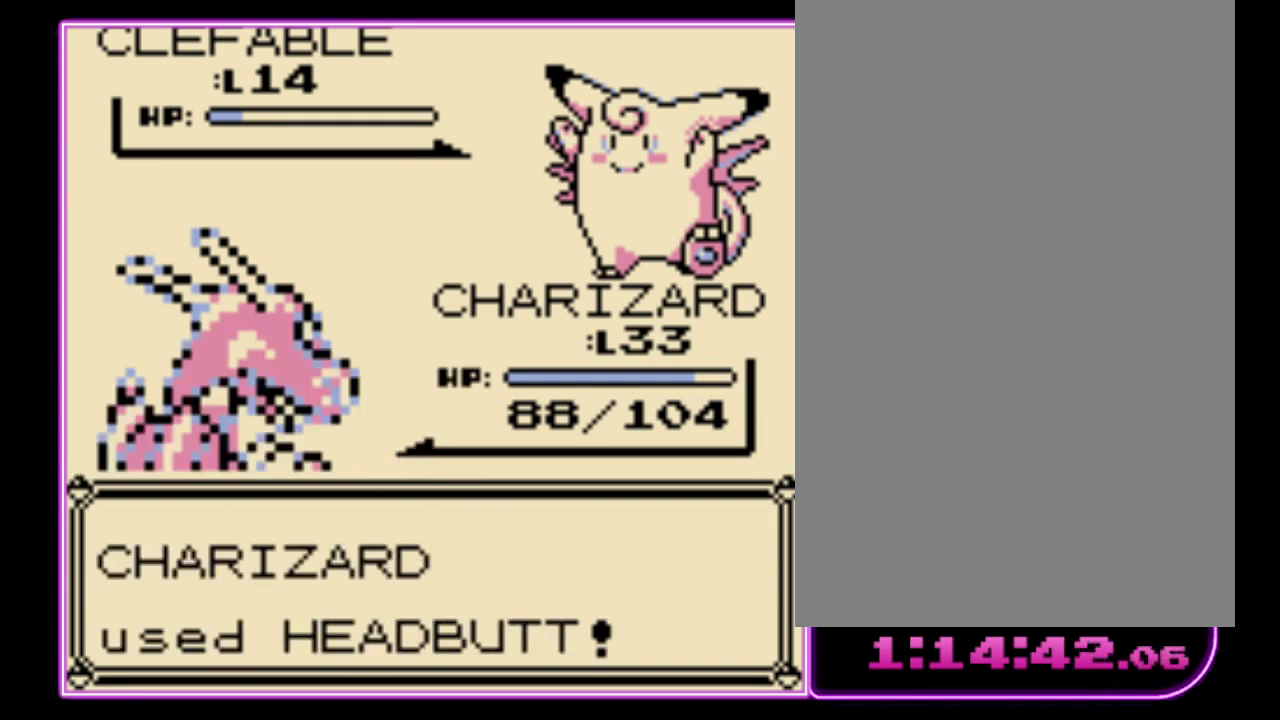
{"buttons": [], "events": [[67, "A", "up"], [133, "A", "down"], [233, "A", "up"]]}
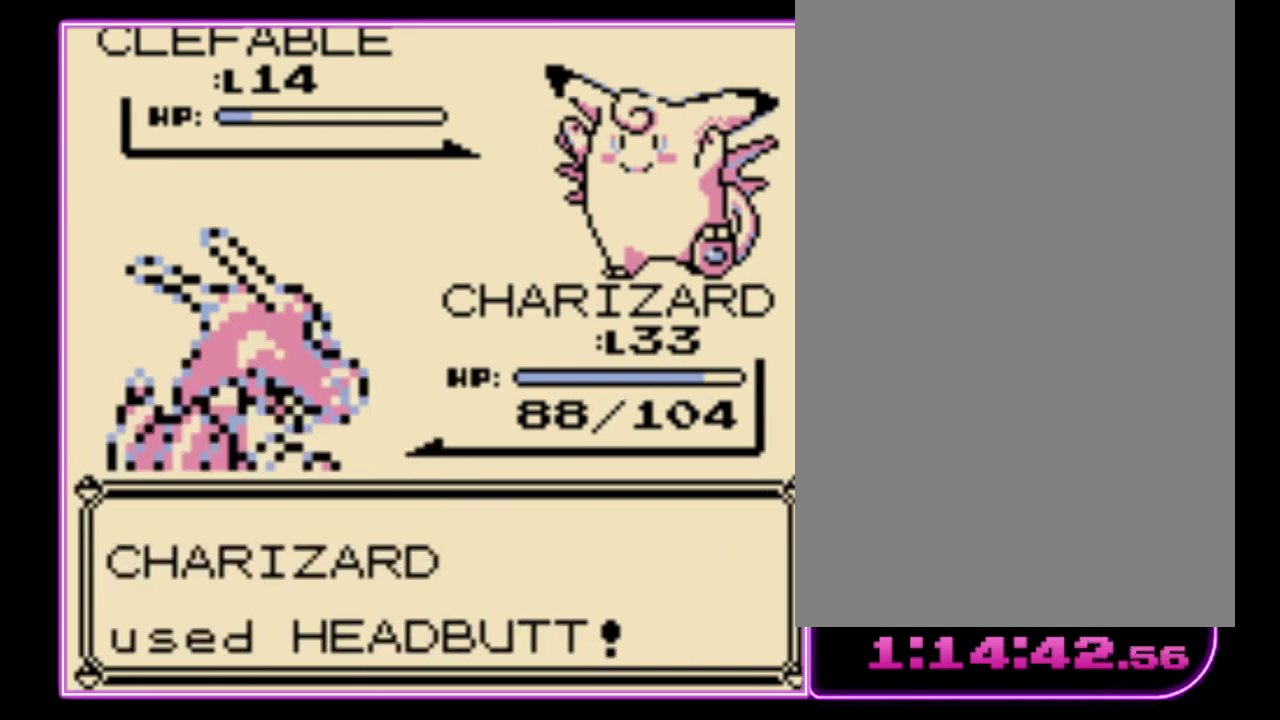
{"buttons": [], "events": []}
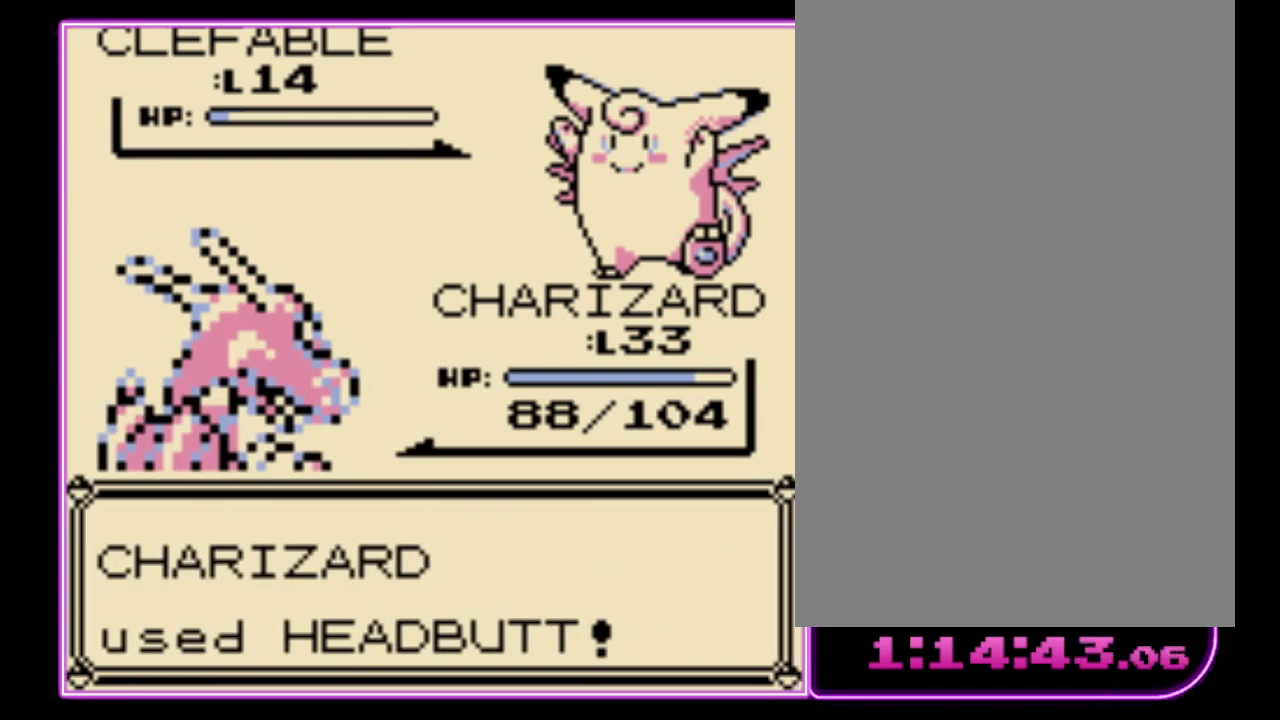
{"buttons": [], "events": []}
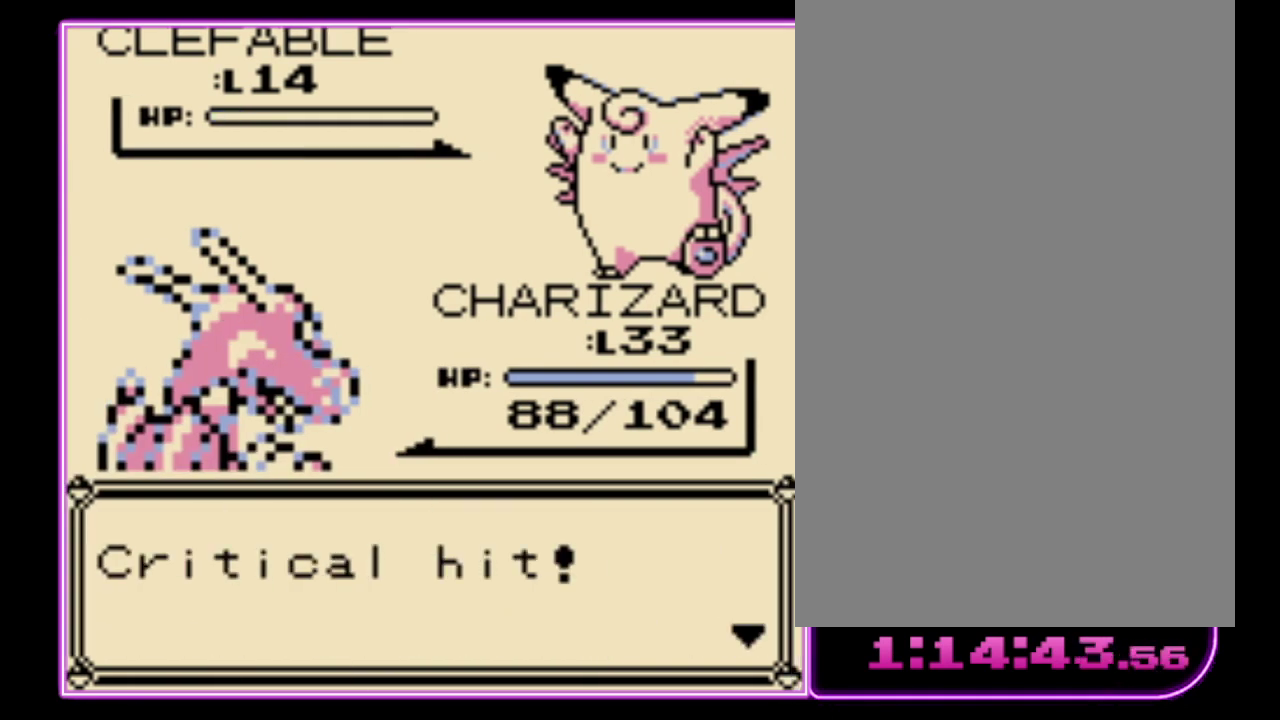
{"buttons": [], "events": [[167, "A", "down"], [267, "A", "up"], [267, "B", "down"], [333, "A", "down"], [333, "B", "up"], [400, "A", "up"], [400, "B", "down"], [467, "B", "up"]]}
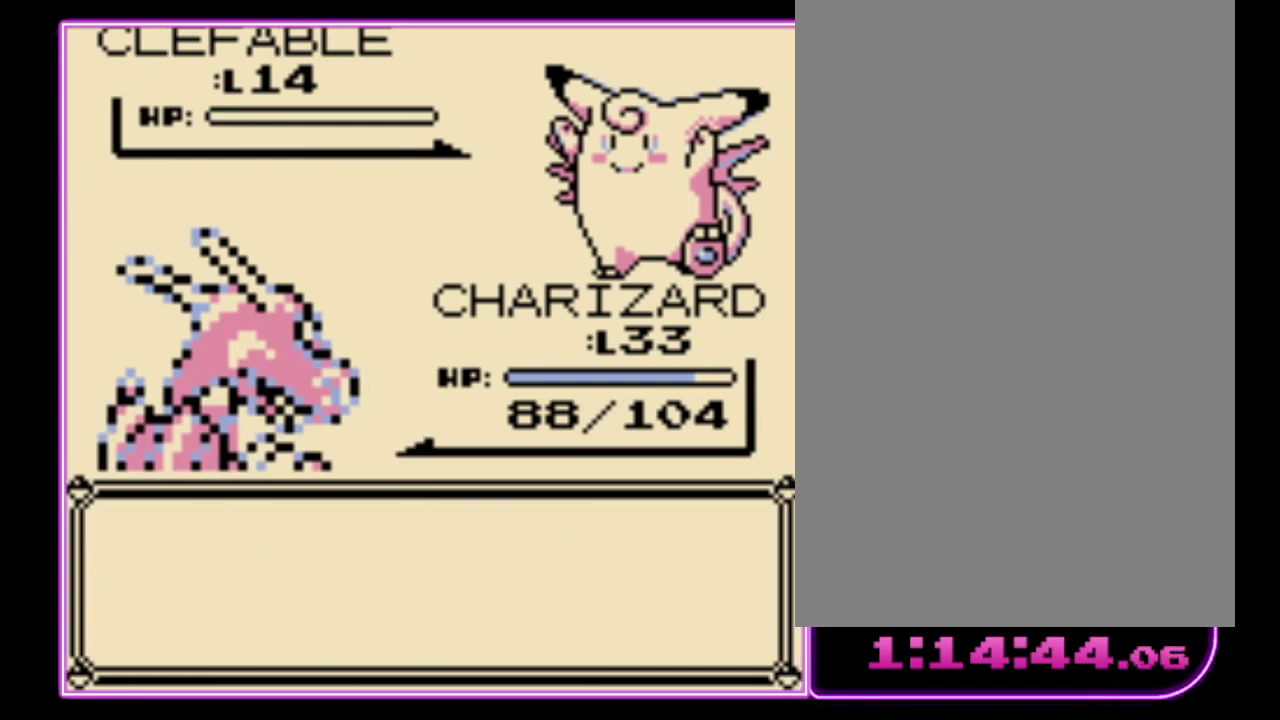
{"buttons": ["B"], "events": [[367, "A", "down"], [467, "A", "up"], [467, "B", "down"]]}
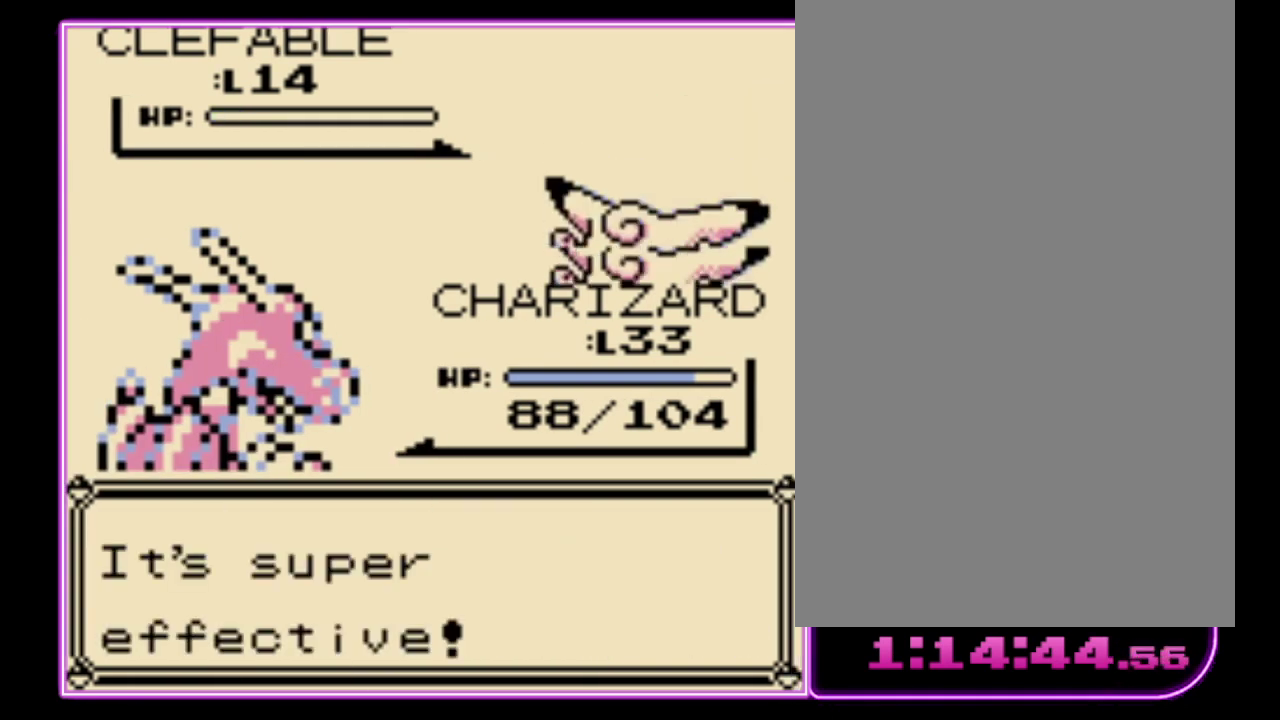
{"buttons": [], "events": [[33, "A", "down"], [33, "B", "up"], [133, "A", "up"]]}
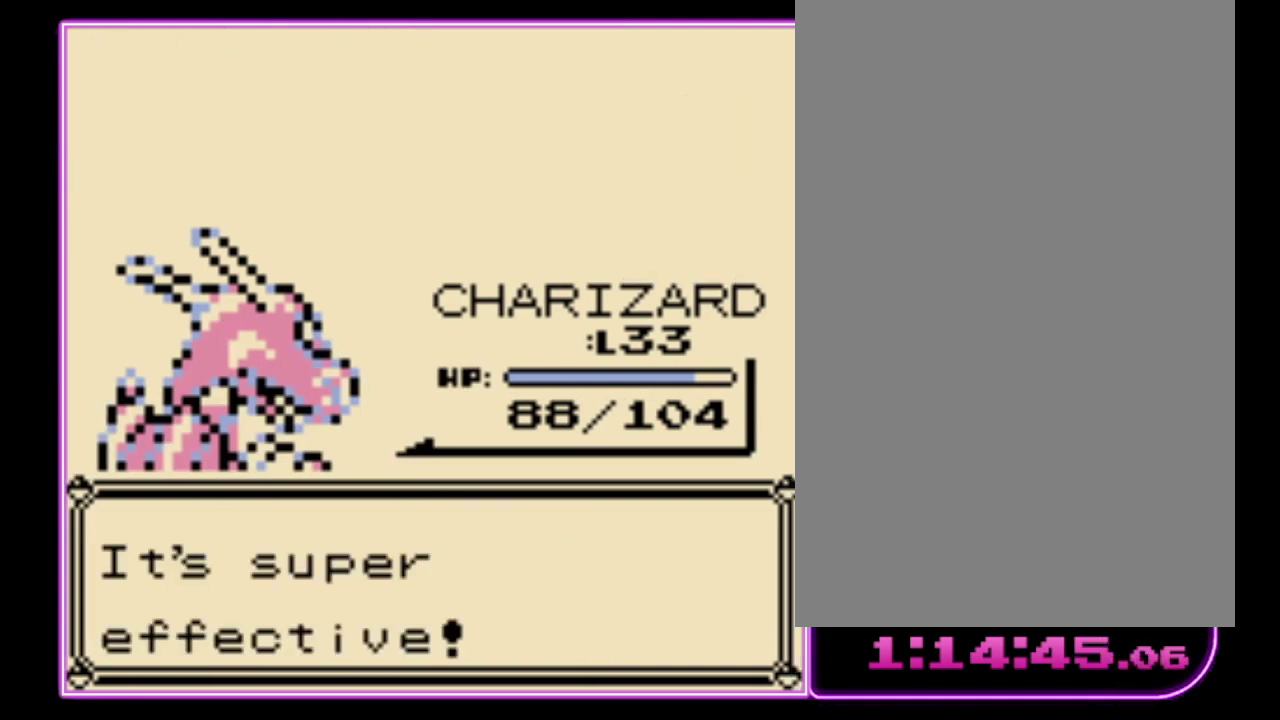
{"buttons": ["A", "B"], "events": [[67, "A", "down"], [133, "B", "down"], [167, "A", "up"], [233, "A", "down"], [233, "B", "up"], [333, "A", "up"], [333, "B", "down"], [400, "A", "down"], [400, "B", "up"], [500, "B", "down"]]}
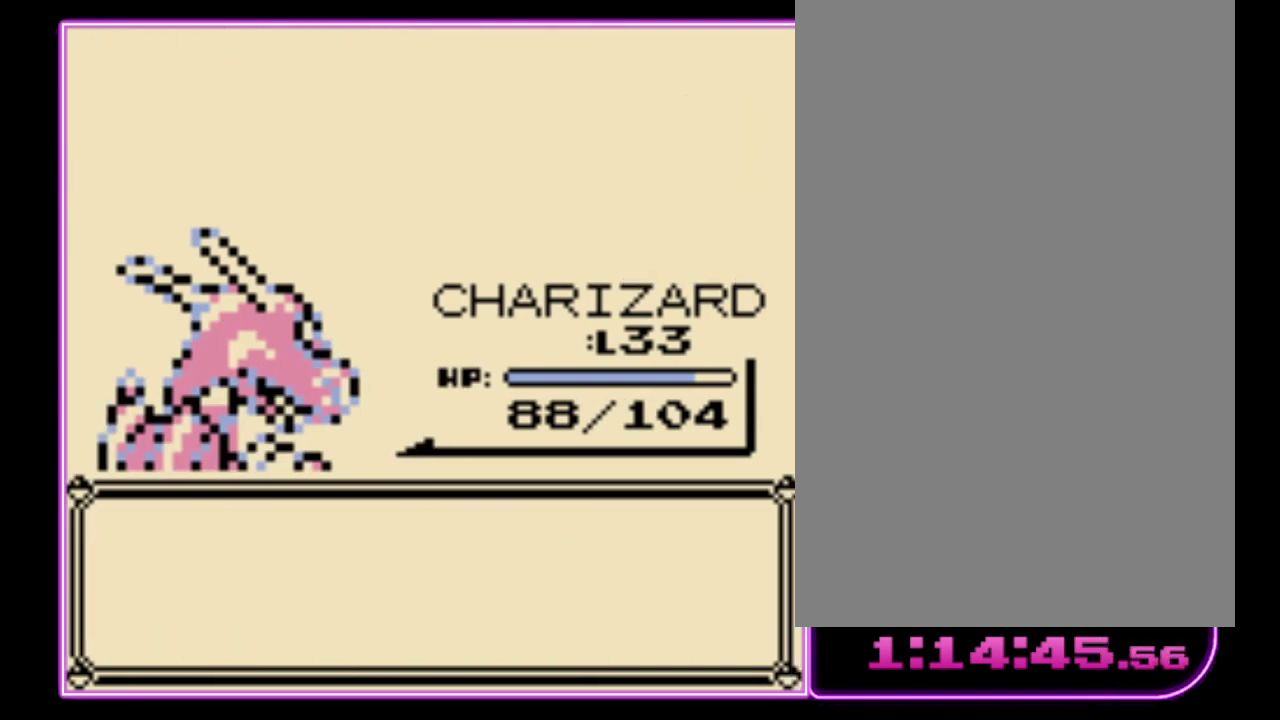
{"buttons": ["A", "B"], "events": [[67, "B", "up"], [167, "B", "down"], [267, "B", "up"], [333, "B", "down"], [367, "A", "up"], [433, "A", "down"], [433, "B", "up"], [500, "B", "down"]]}